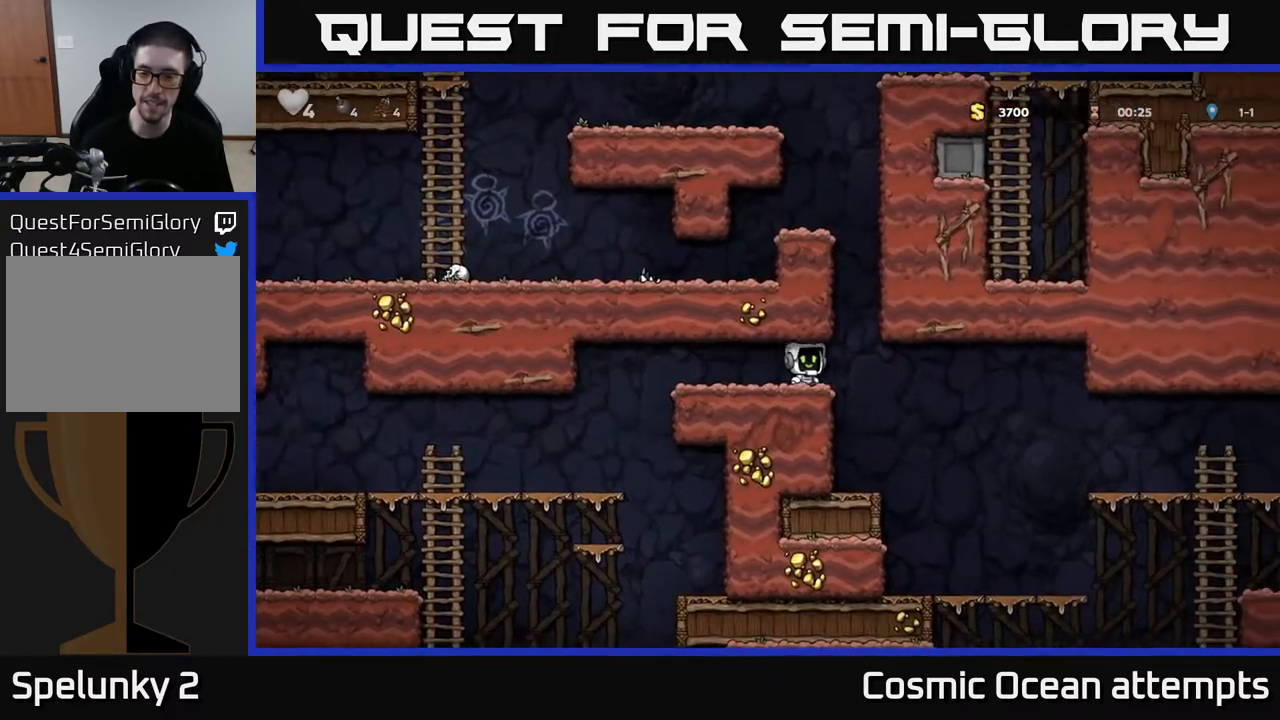
Gameplay with a controller (Xbox layout); each line is a JSON object with the inputs held at the frame after it. "events" lists button and stick changes between this image and that frame as [ms after this image, input, new state], when the widget could be followed in between.
{"buttons": [], "left_stick": "center", "right_stick": "center", "events": [[283, "DPAD_RIGHT", "up"]]}
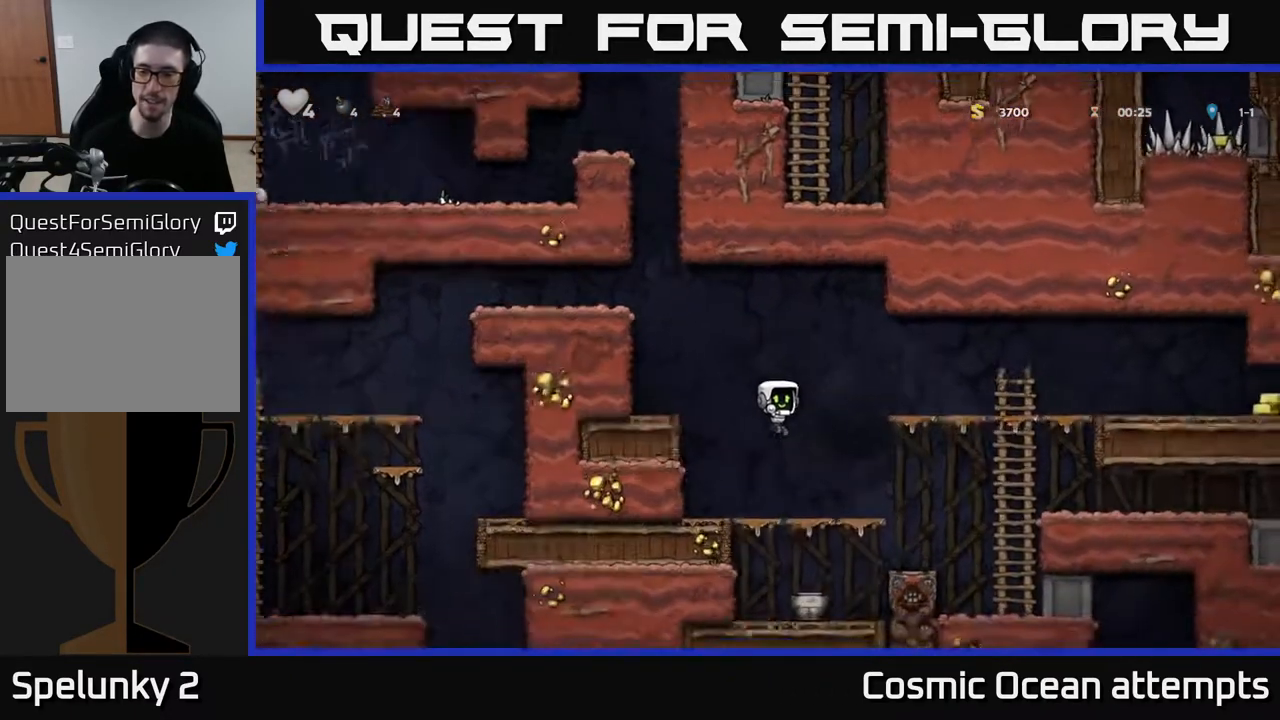
{"buttons": ["DPAD_DOWN"], "left_stick": "center", "right_stick": "center", "events": [[67, "DPAD_DOWN", "down"], [183, "A", "down"], [333, "A", "up"], [333, "DPAD_DOWN", "up"], [417, "DPAD_RIGHT", "down"], [467, "DPAD_DOWN", "down"], [500, "DPAD_RIGHT", "up"]]}
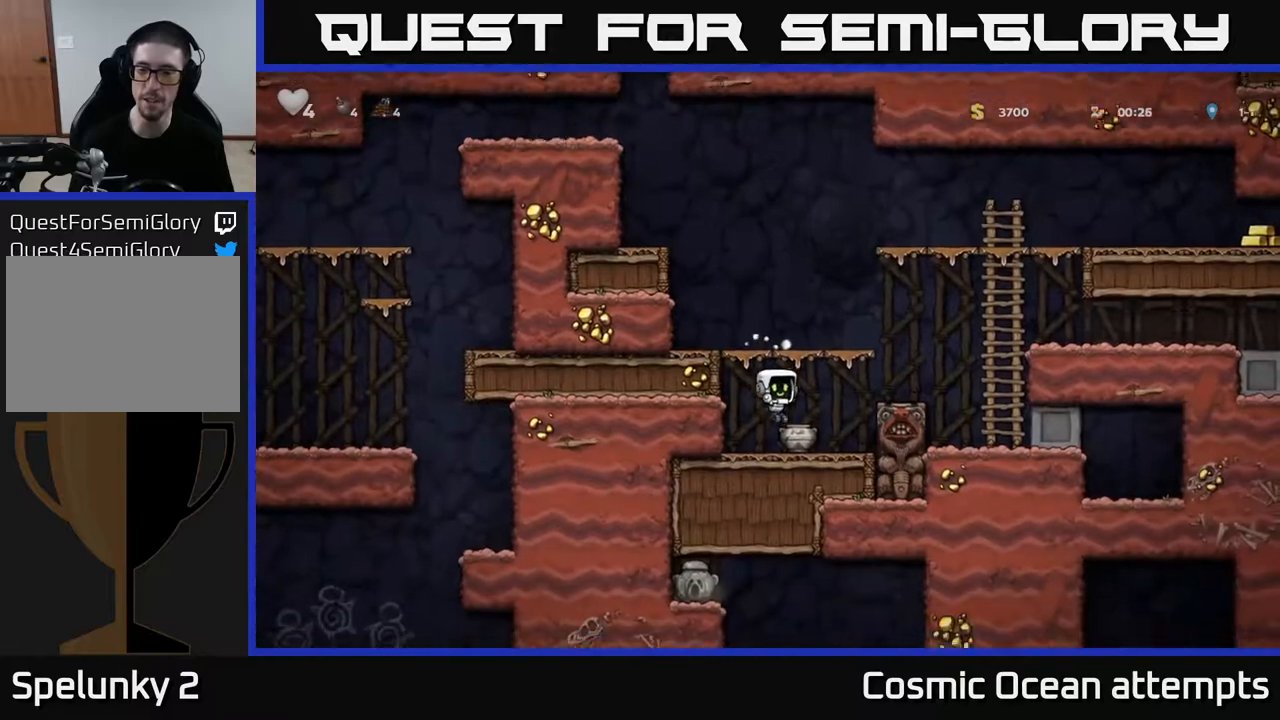
{"buttons": ["A", "DPAD_LEFT"], "left_stick": "center", "right_stick": "center", "events": [[117, "X", "down"], [167, "DPAD_LEFT", "down"], [183, "DPAD_DOWN", "up"], [233, "X", "up"], [333, "A", "down"]]}
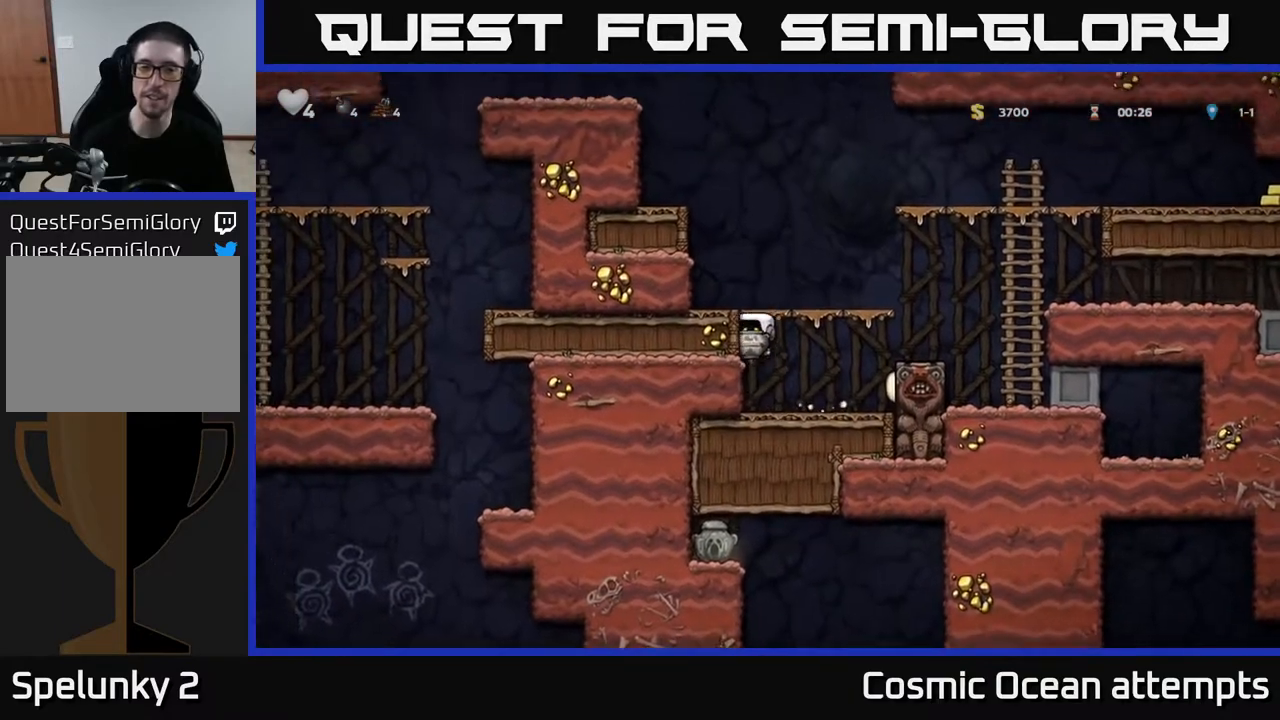
{"buttons": ["DPAD_RIGHT"], "left_stick": "center", "right_stick": "center", "events": [[17, "A", "up"], [150, "A", "down"], [300, "A", "up"], [333, "DPAD_LEFT", "up"], [400, "DPAD_RIGHT", "down"]]}
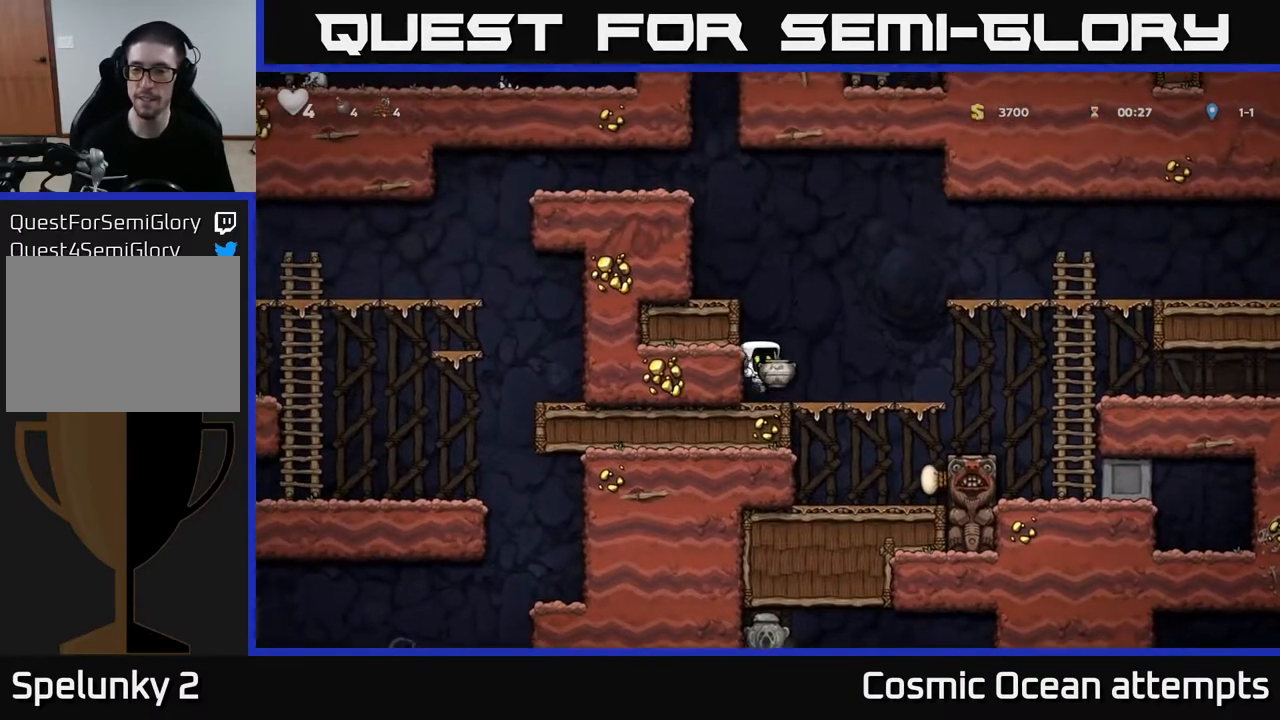
{"buttons": ["DPAD_RIGHT"], "left_stick": "center", "right_stick": "center", "events": [[33, "X", "down"], [67, "DPAD_RIGHT", "up"], [133, "X", "up"], [483, "DPAD_RIGHT", "down"]]}
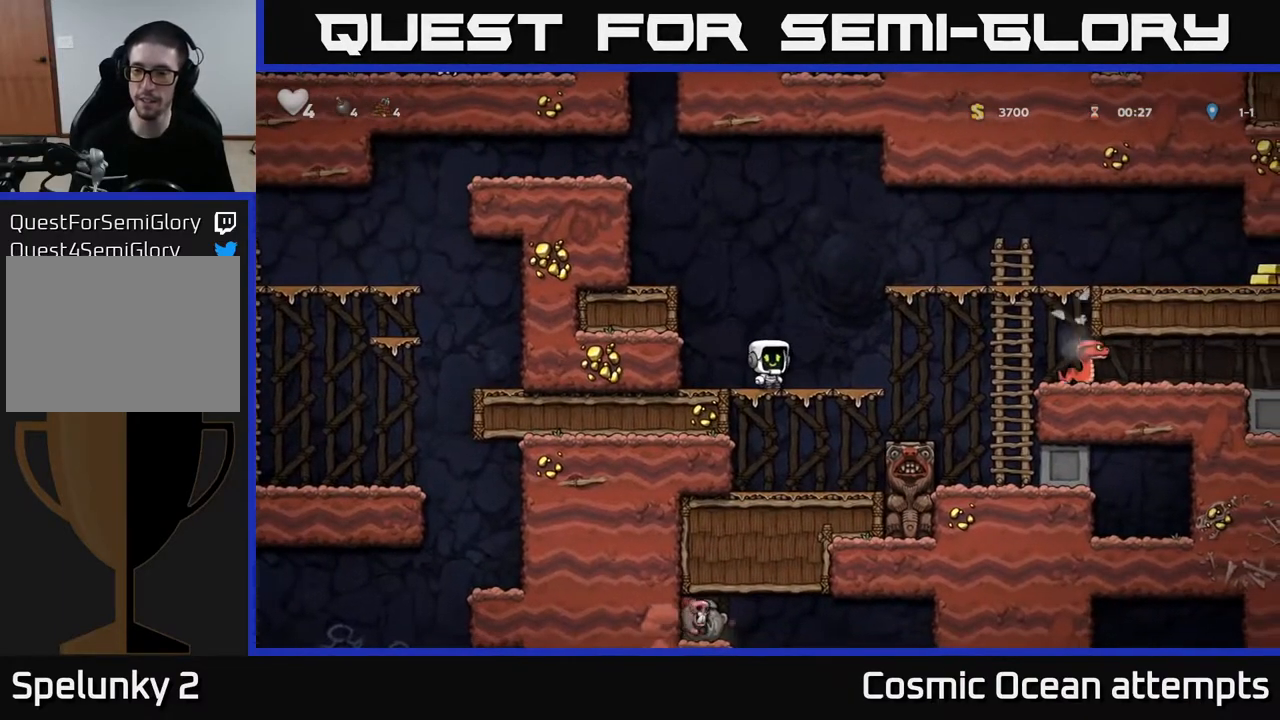
{"buttons": ["DPAD_RIGHT"], "left_stick": "center", "right_stick": "center", "events": [[267, "A", "down"], [367, "X", "down"], [417, "A", "up"], [450, "X", "up"]]}
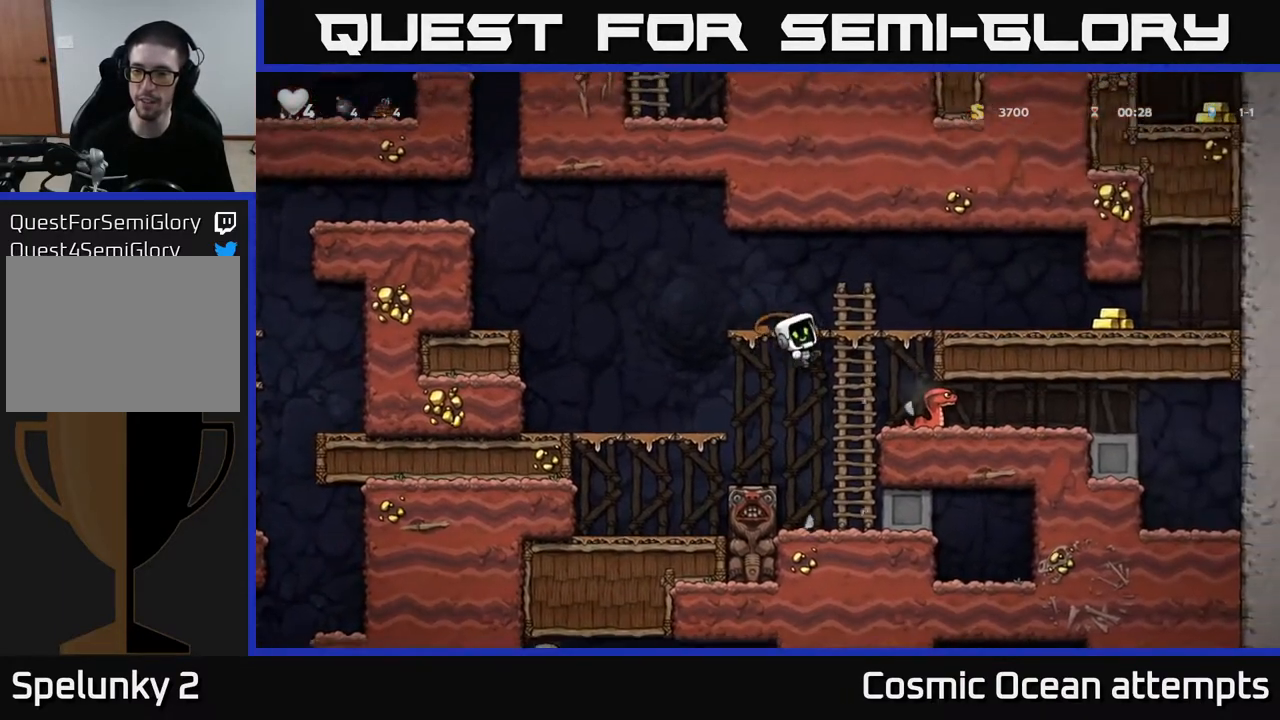
{"buttons": [], "left_stick": "center", "right_stick": "center", "events": [[183, "DPAD_RIGHT", "up"]]}
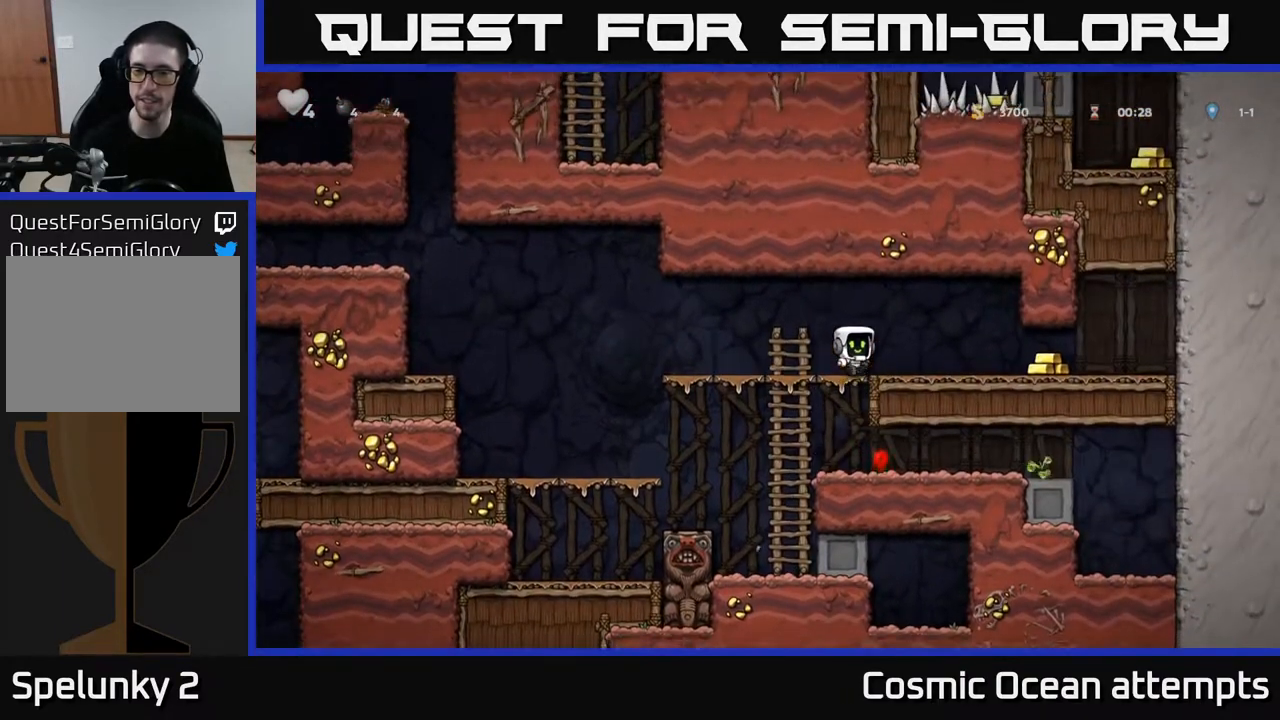
{"buttons": ["DPAD_RIGHT"], "left_stick": "center", "right_stick": "center", "events": [[167, "DPAD_RIGHT", "down"], [283, "A", "down"], [367, "A", "up"]]}
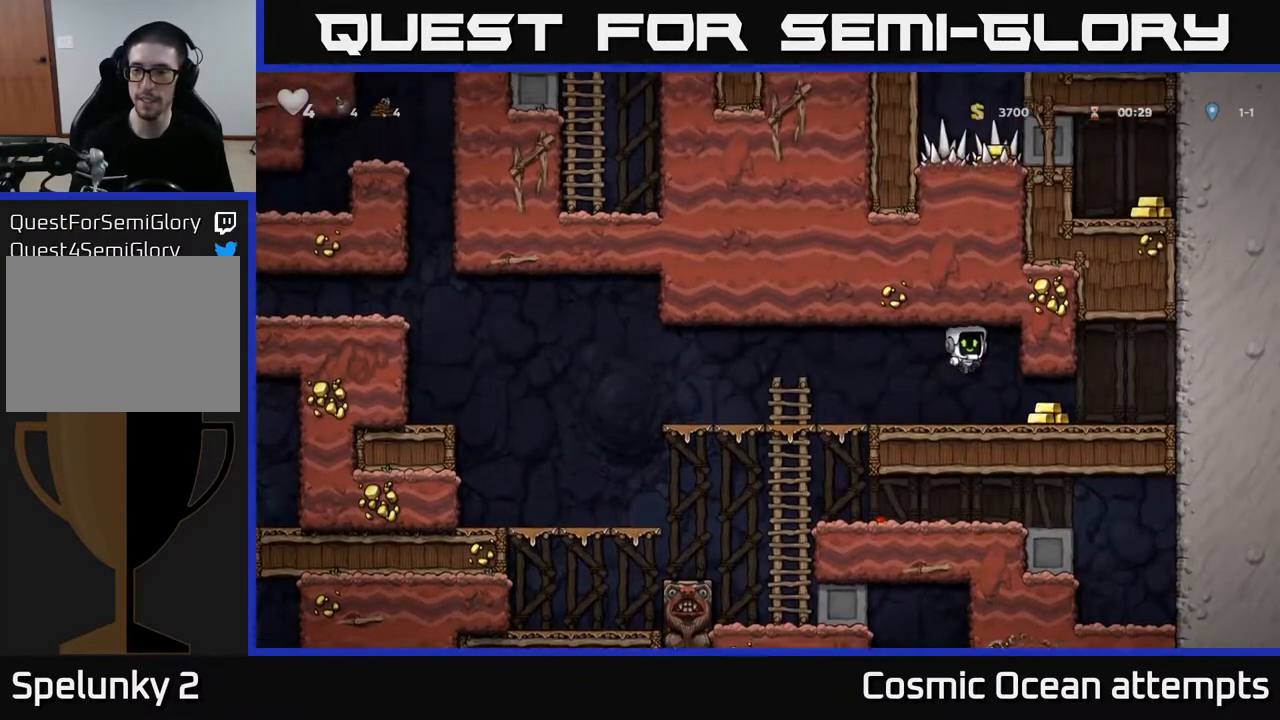
{"buttons": ["DPAD_LEFT"], "left_stick": "center", "right_stick": "center", "events": [[300, "DPAD_RIGHT", "up"], [333, "DPAD_LEFT", "down"]]}
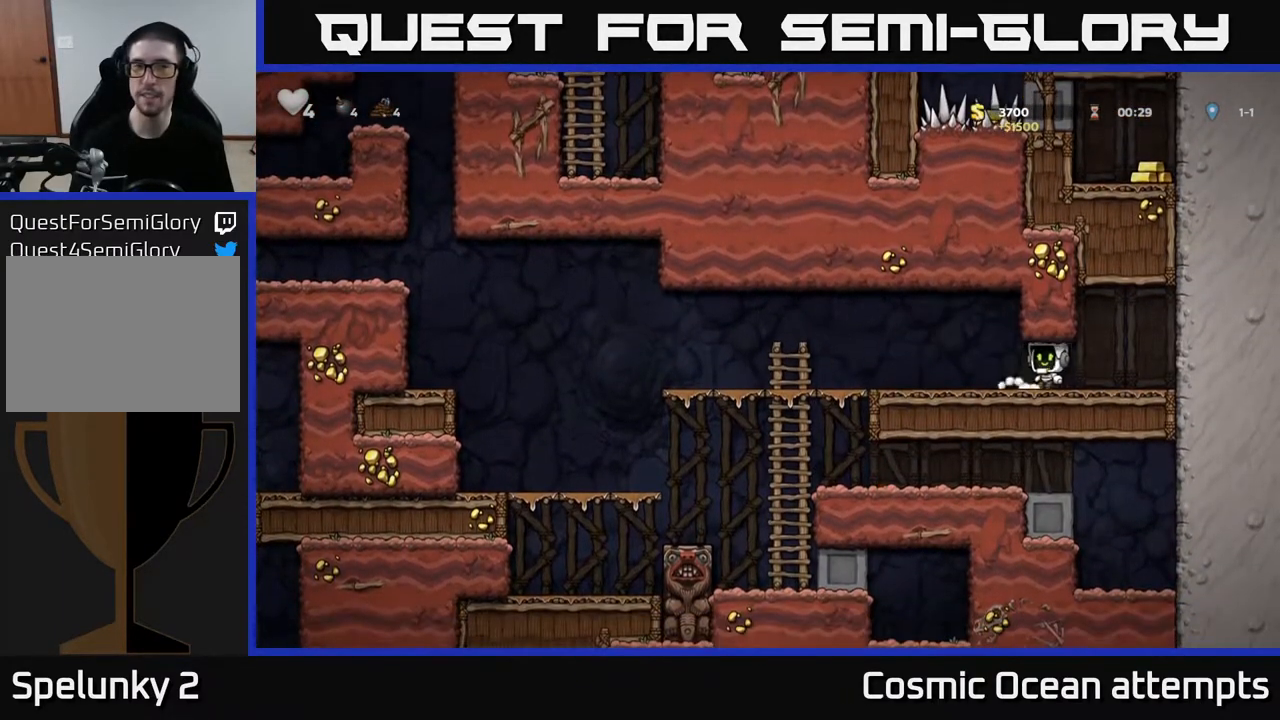
{"buttons": ["DPAD_LEFT"], "left_stick": "center", "right_stick": "center", "events": []}
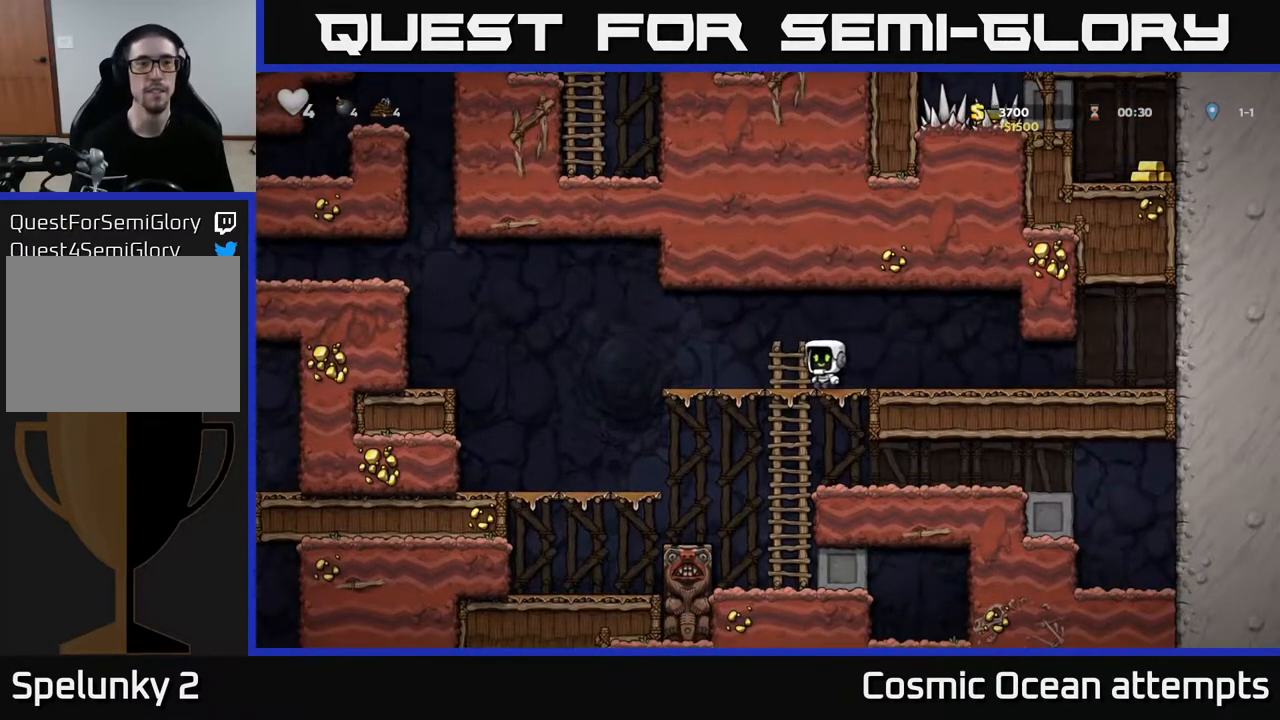
{"buttons": ["A", "DPAD_LEFT"], "left_stick": "center", "right_stick": "center", "events": [[350, "A", "down"]]}
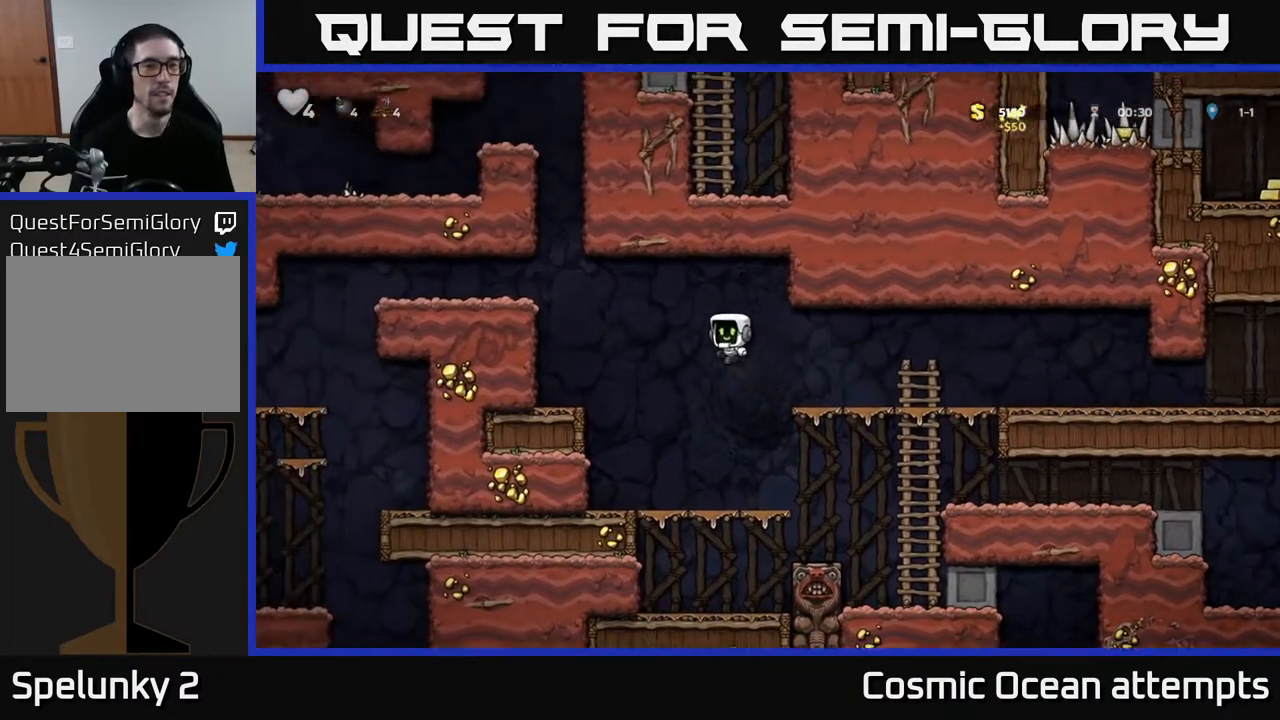
{"buttons": ["A", "DPAD_LEFT"], "left_stick": "center", "right_stick": "center", "events": [[67, "A", "up"], [500, "A", "down"]]}
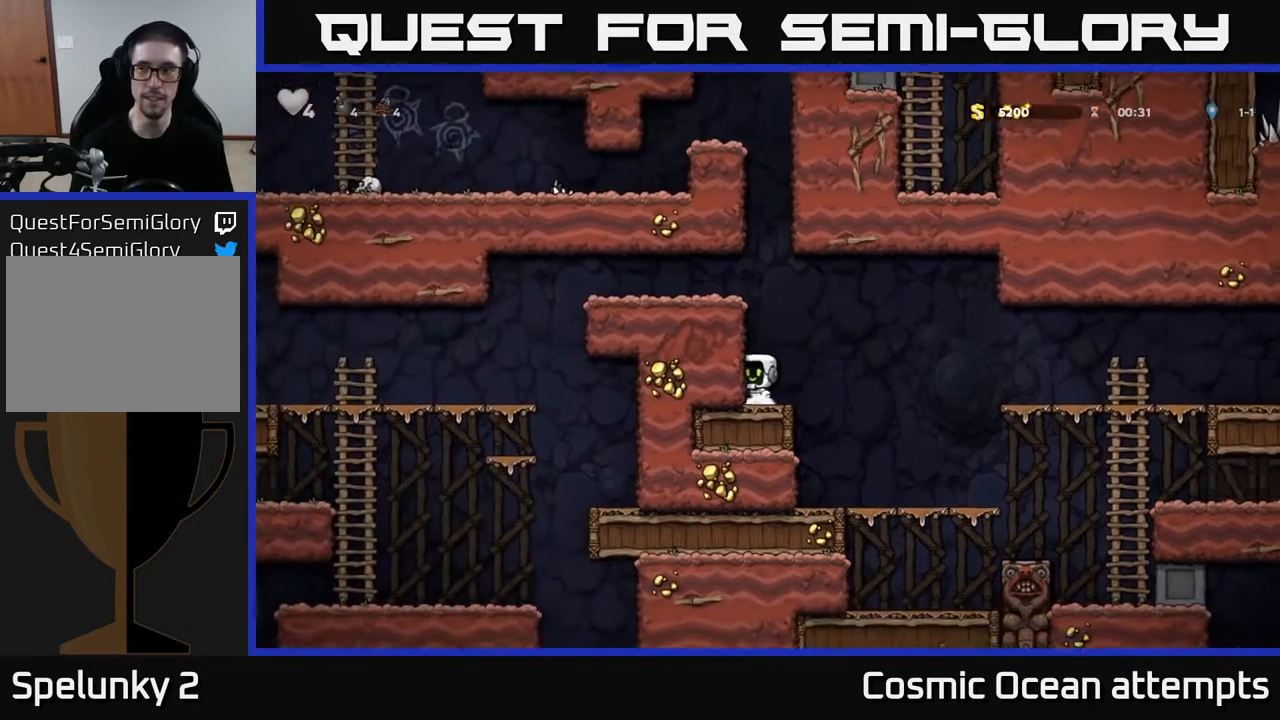
{"buttons": ["DPAD_LEFT"], "left_stick": "center", "right_stick": "center", "events": [[150, "A", "up"], [300, "A", "down"], [450, "A", "up"]]}
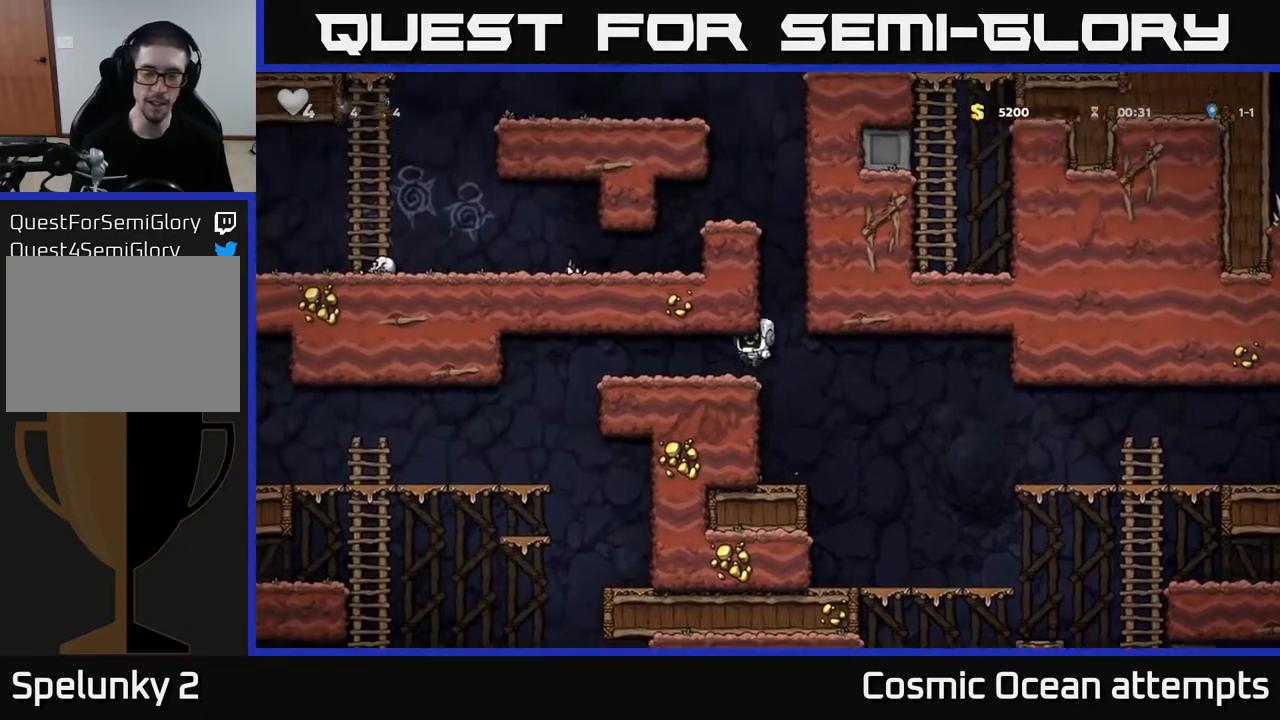
{"buttons": [], "left_stick": "center", "right_stick": "center", "events": [[467, "DPAD_LEFT", "up"]]}
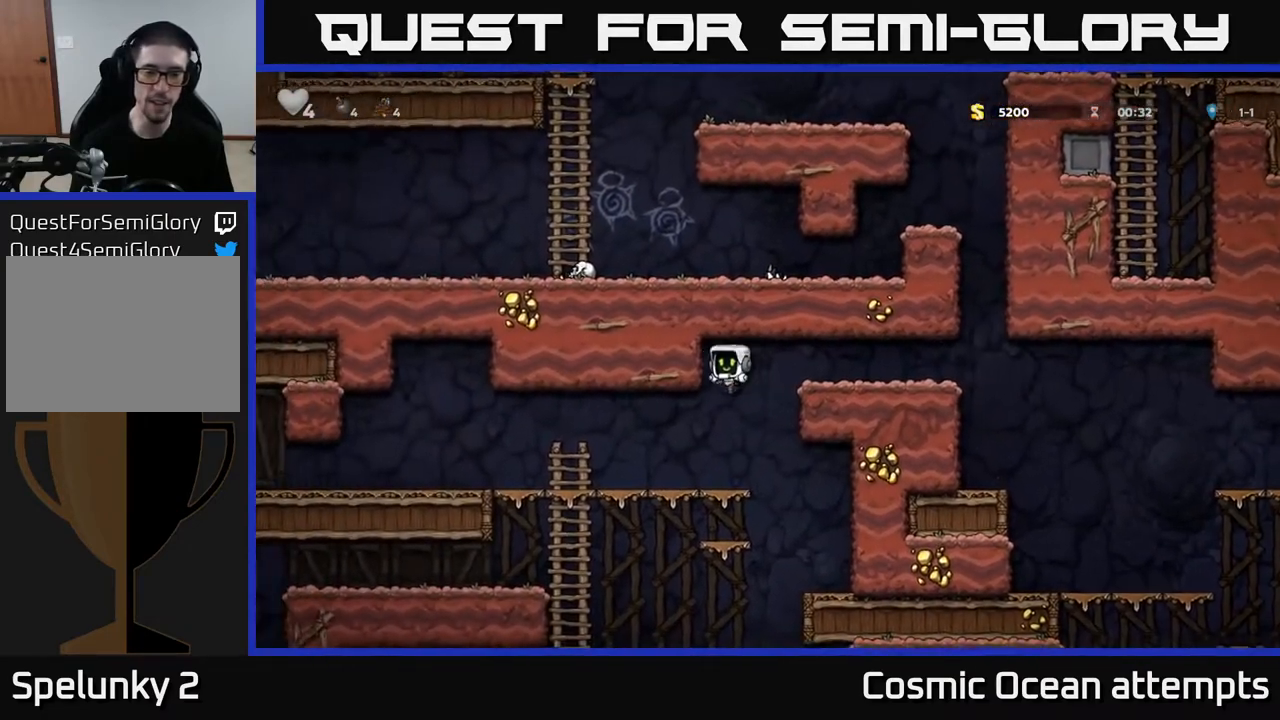
{"buttons": [], "left_stick": "center", "right_stick": "center", "events": [[183, "DPAD_DOWN", "down"], [317, "A", "down"], [433, "A", "up"], [500, "DPAD_DOWN", "up"]]}
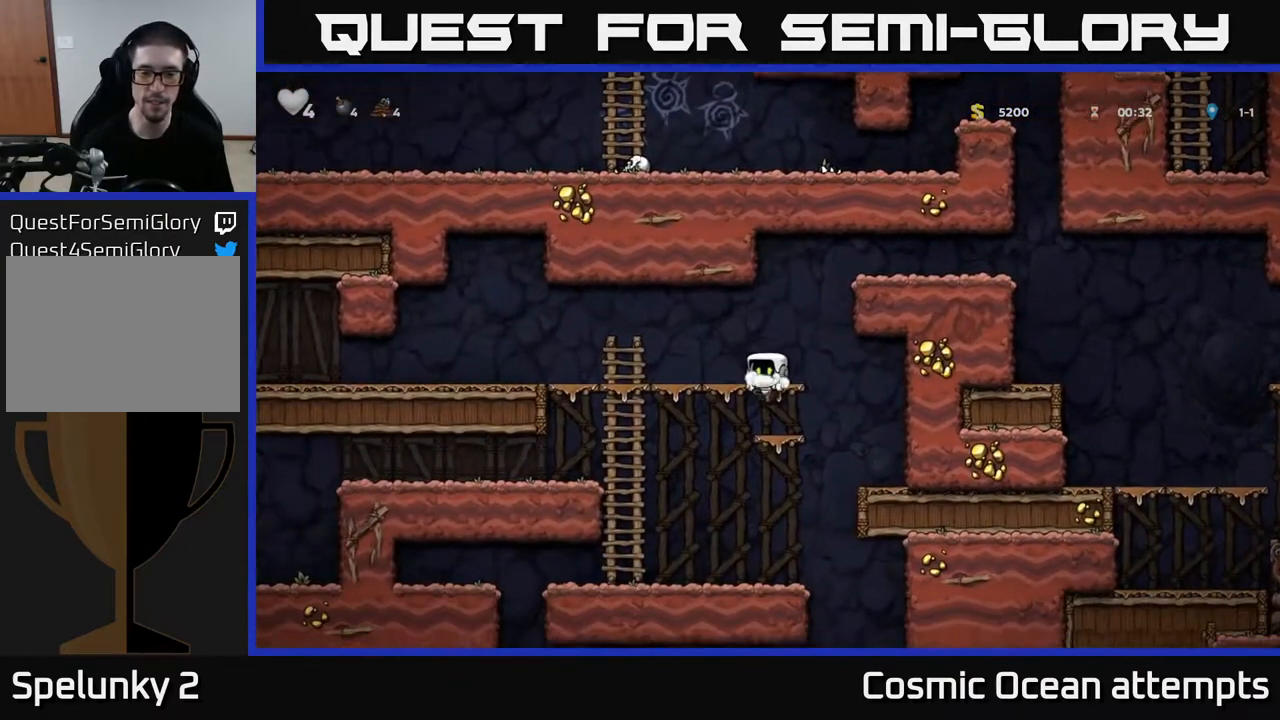
{"buttons": [], "left_stick": "center", "right_stick": "center", "events": [[83, "DPAD_DOWN", "down"], [133, "A", "down"], [233, "A", "up"], [267, "DPAD_DOWN", "up"], [367, "DPAD_LEFT", "down"], [483, "DPAD_LEFT", "up"]]}
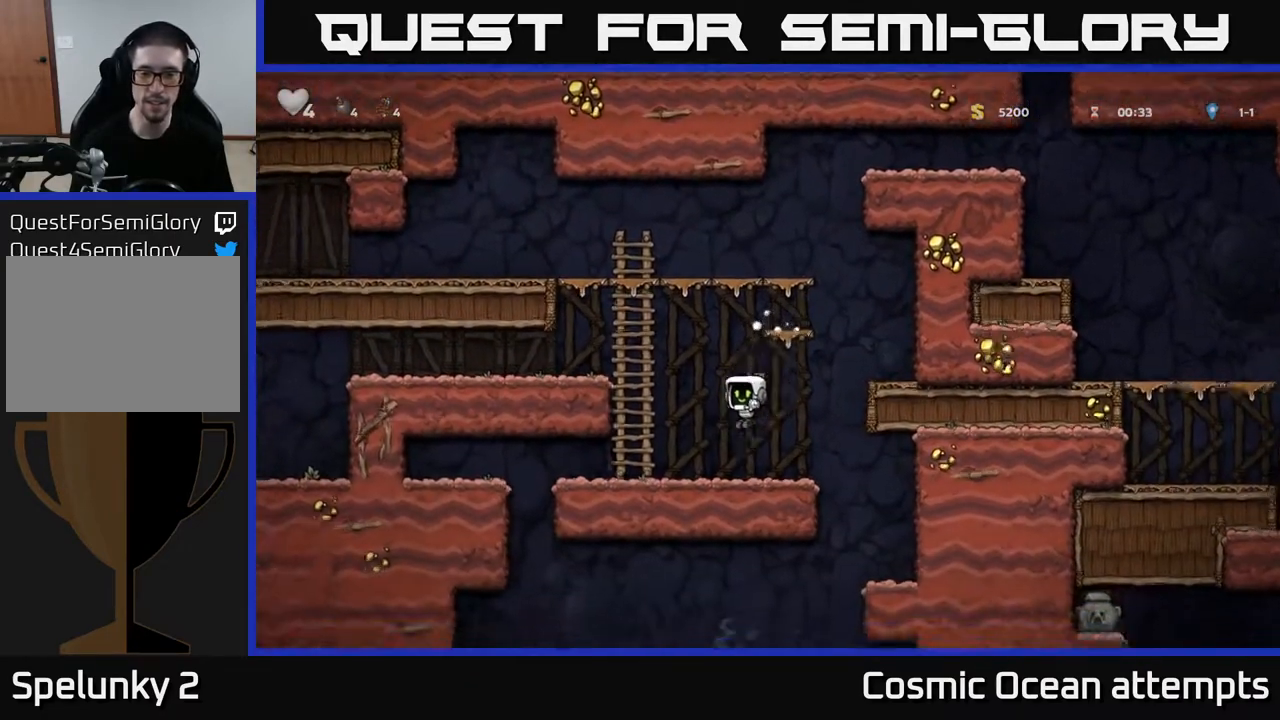
{"buttons": ["DPAD_RIGHT"], "left_stick": "center", "right_stick": "center", "events": [[17, "DPAD_RIGHT", "down"]]}
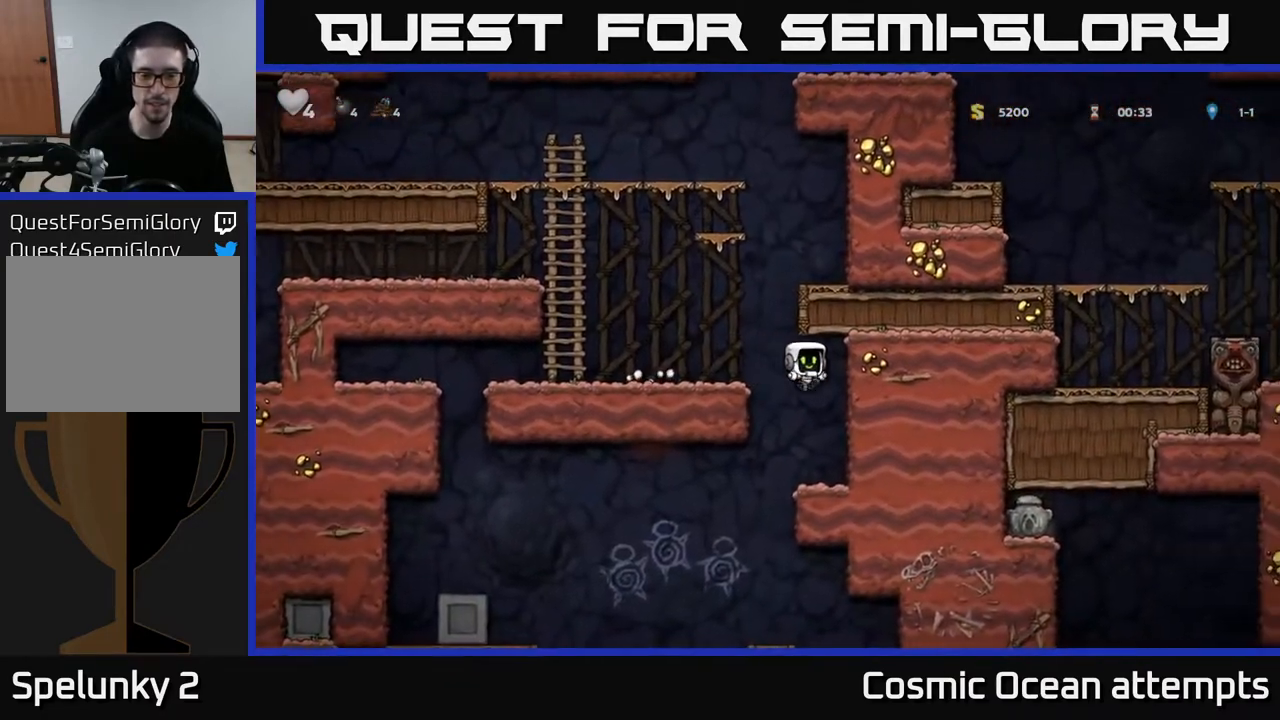
{"buttons": ["DPAD_LEFT"], "left_stick": "center", "right_stick": "center", "events": [[33, "DPAD_RIGHT", "up"], [383, "DPAD_LEFT", "down"]]}
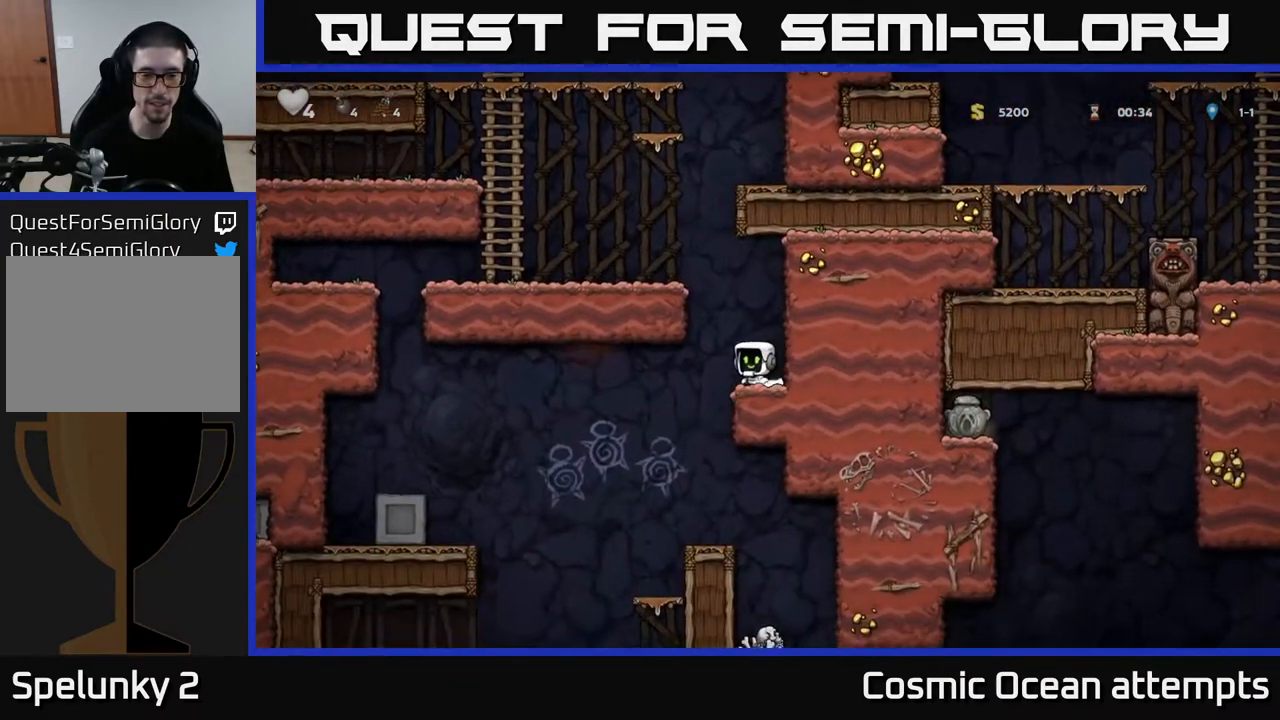
{"buttons": [], "left_stick": "center", "right_stick": "center", "events": [[83, "DPAD_LEFT", "up"], [150, "DPAD_RIGHT", "down"], [233, "DPAD_RIGHT", "up"]]}
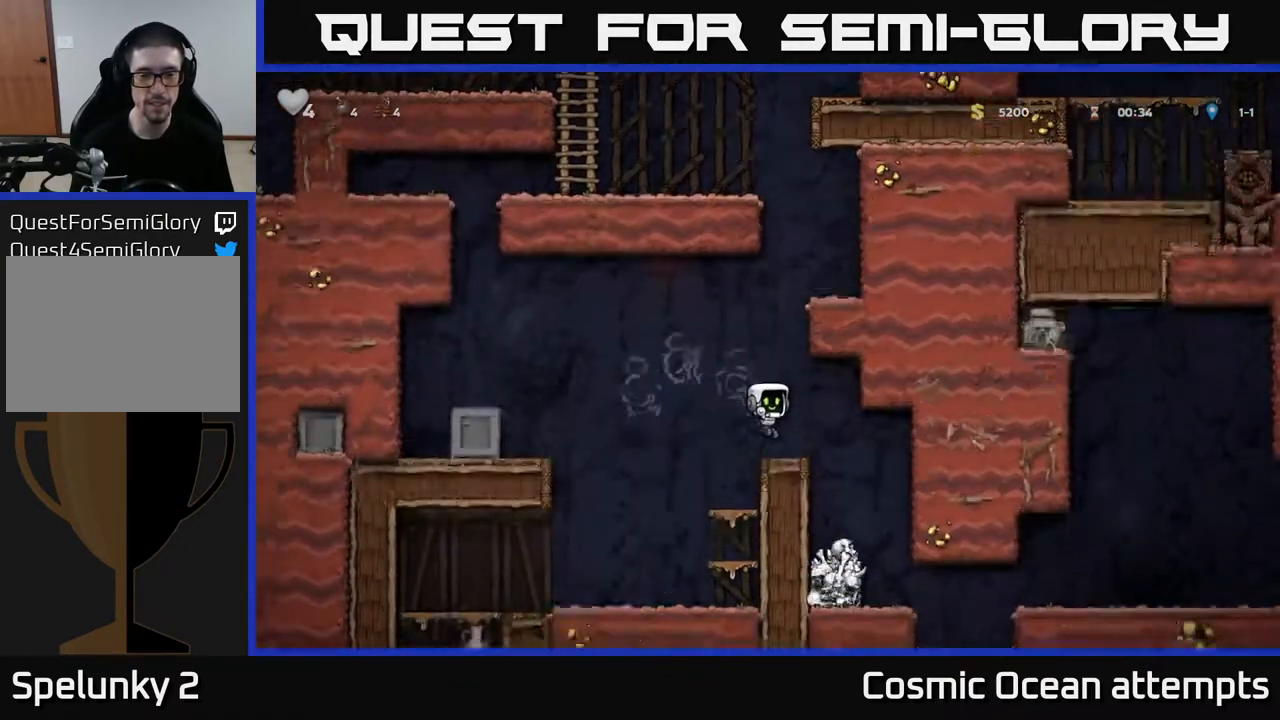
{"buttons": ["DPAD_RIGHT"], "left_stick": "center", "right_stick": "center", "events": [[383, "DPAD_RIGHT", "down"]]}
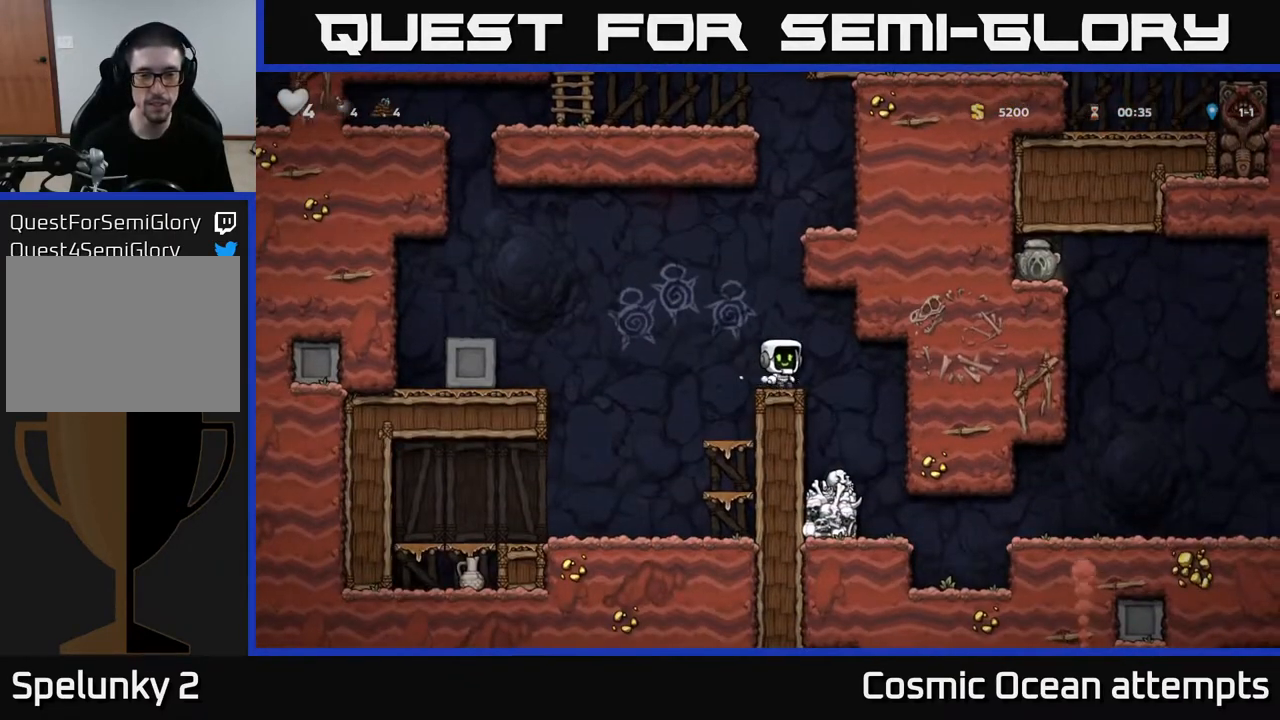
{"buttons": [], "left_stick": "center", "right_stick": "center", "events": [[67, "DPAD_RIGHT", "up"], [167, "DPAD_LEFT", "down"], [267, "DPAD_LEFT", "up"]]}
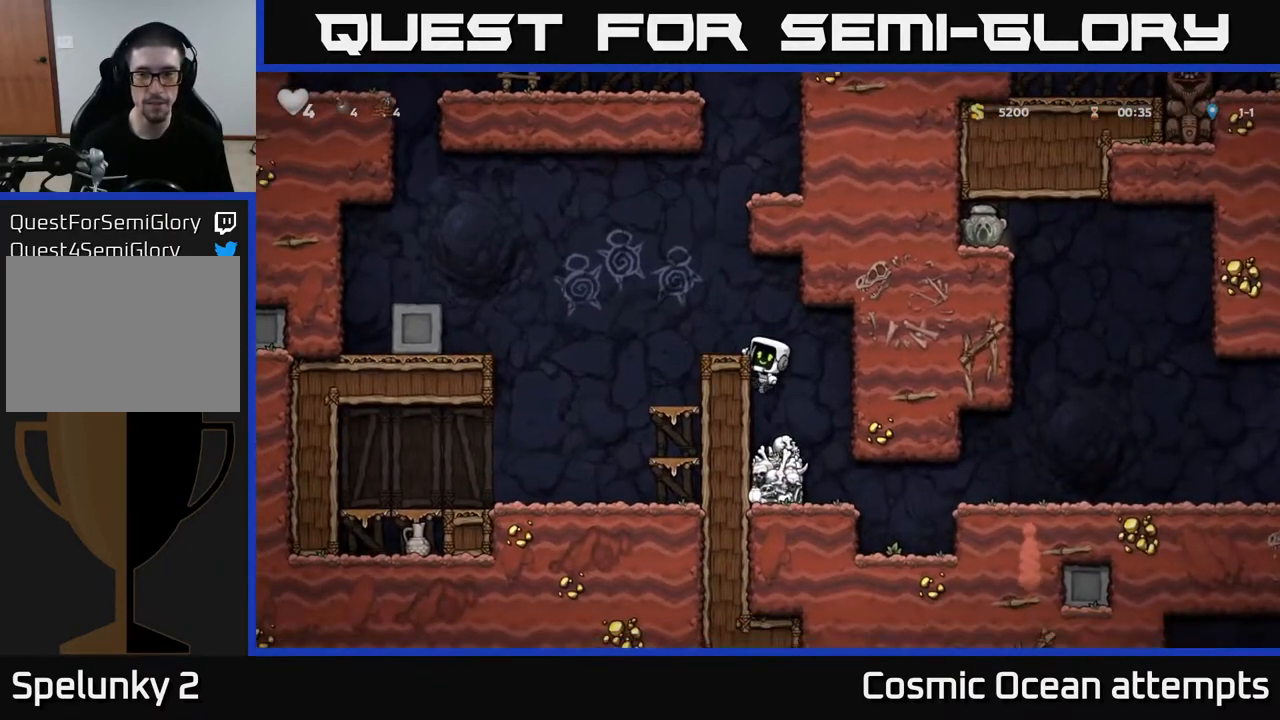
{"buttons": [], "left_stick": "center", "right_stick": "center", "events": [[283, "DPAD_DOWN", "down"], [333, "A", "down"], [433, "DPAD_DOWN", "up"], [450, "A", "up"]]}
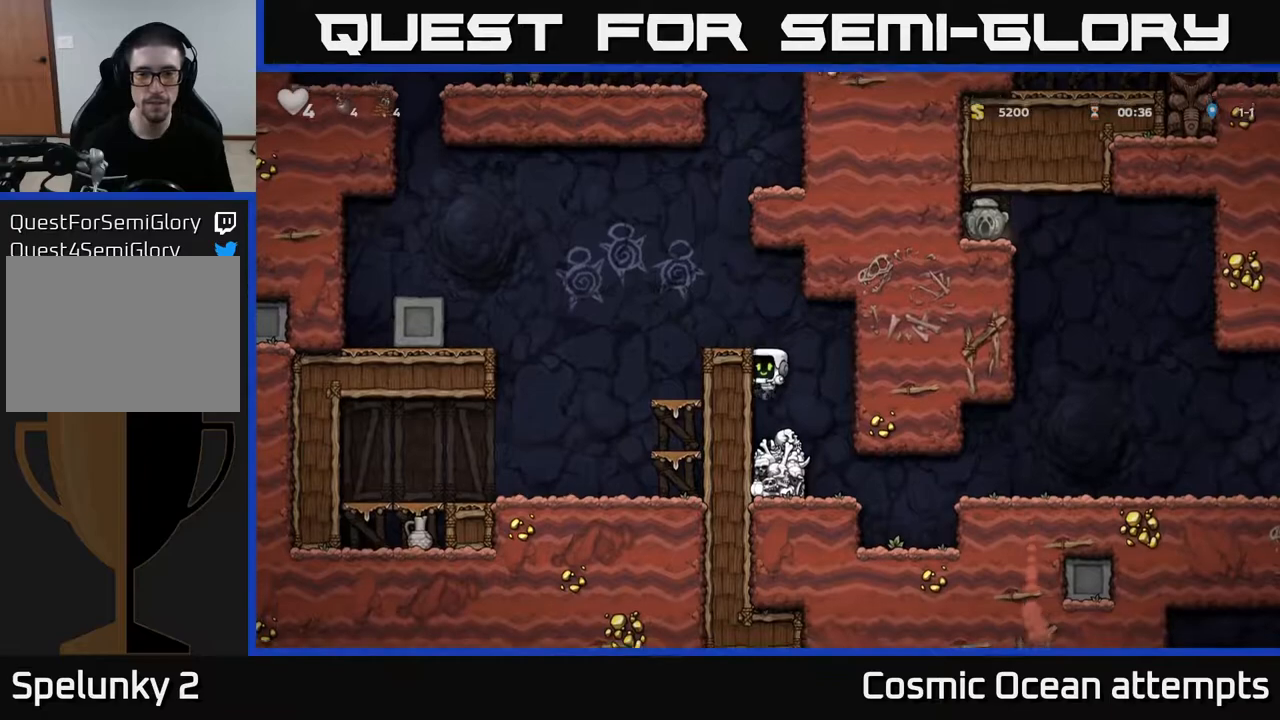
{"buttons": ["DPAD_LEFT"], "left_stick": "center", "right_stick": "center", "events": [[250, "A", "down"], [333, "DPAD_LEFT", "down"], [417, "A", "up"]]}
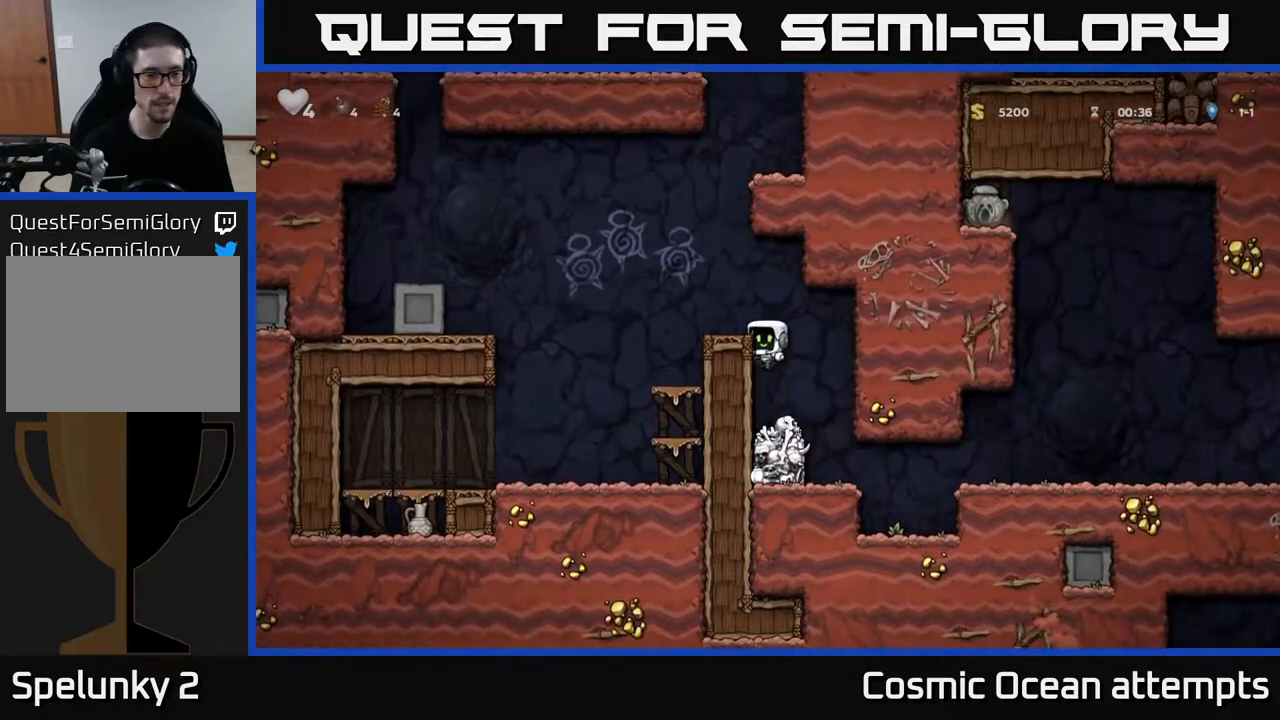
{"buttons": ["DPAD_LEFT"], "left_stick": "center", "right_stick": "center", "events": [[50, "A", "down"], [217, "A", "up"]]}
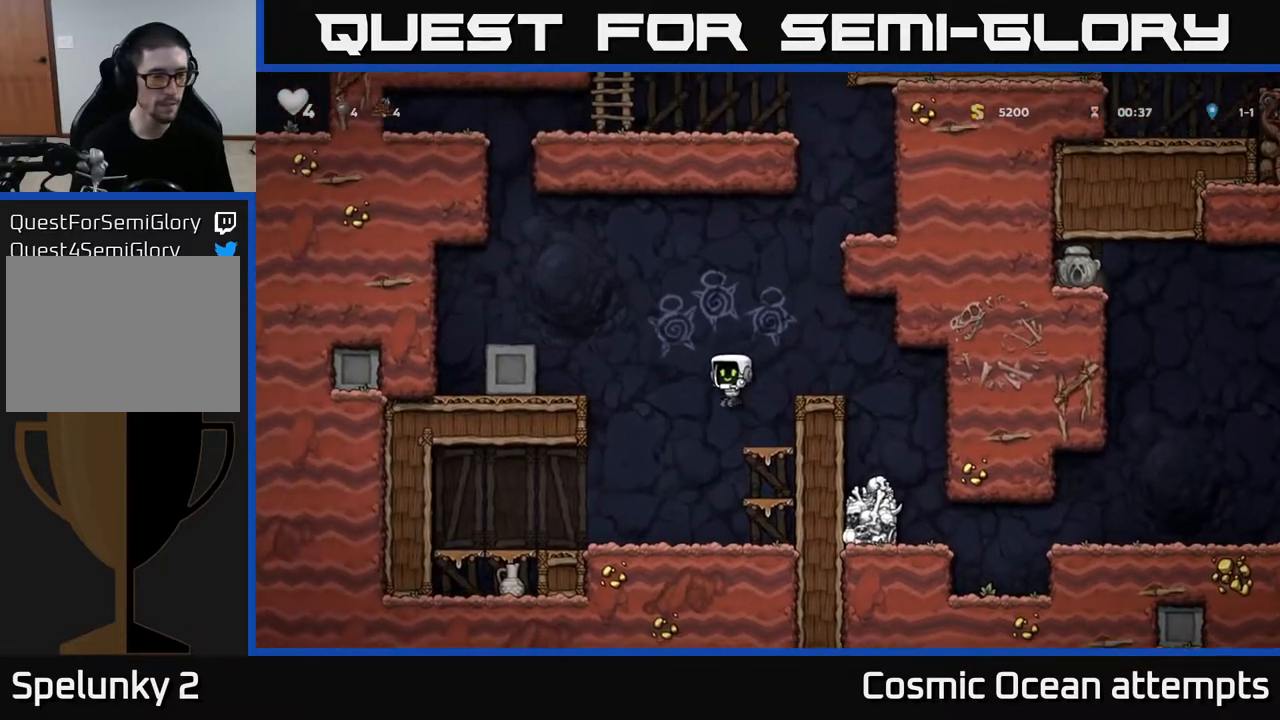
{"buttons": ["DPAD_DOWN"], "left_stick": "center", "right_stick": "center", "events": [[467, "DPAD_DOWN", "down"], [500, "DPAD_LEFT", "up"]]}
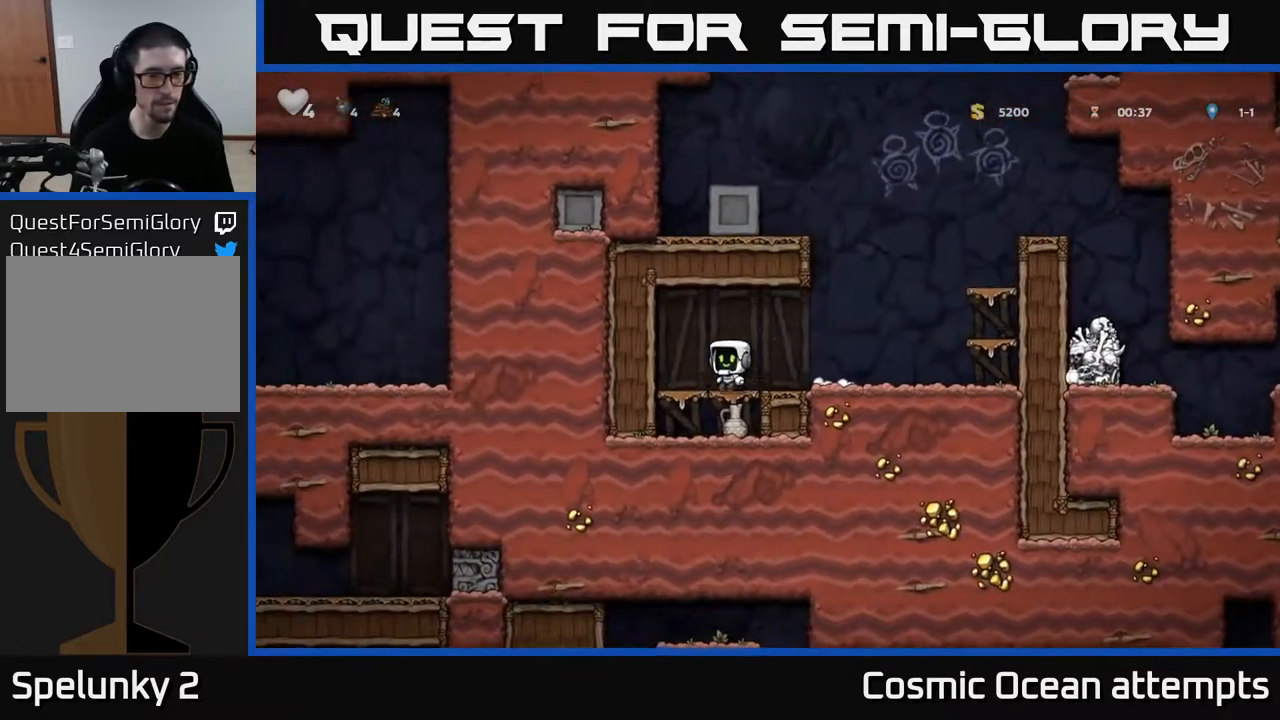
{"buttons": ["X", "DPAD_DOWN"], "left_stick": "center", "right_stick": "center", "events": [[67, "A", "down"], [167, "A", "up"], [383, "DPAD_DOWN", "up"], [417, "DPAD_DOWN", "down"], [450, "X", "down"]]}